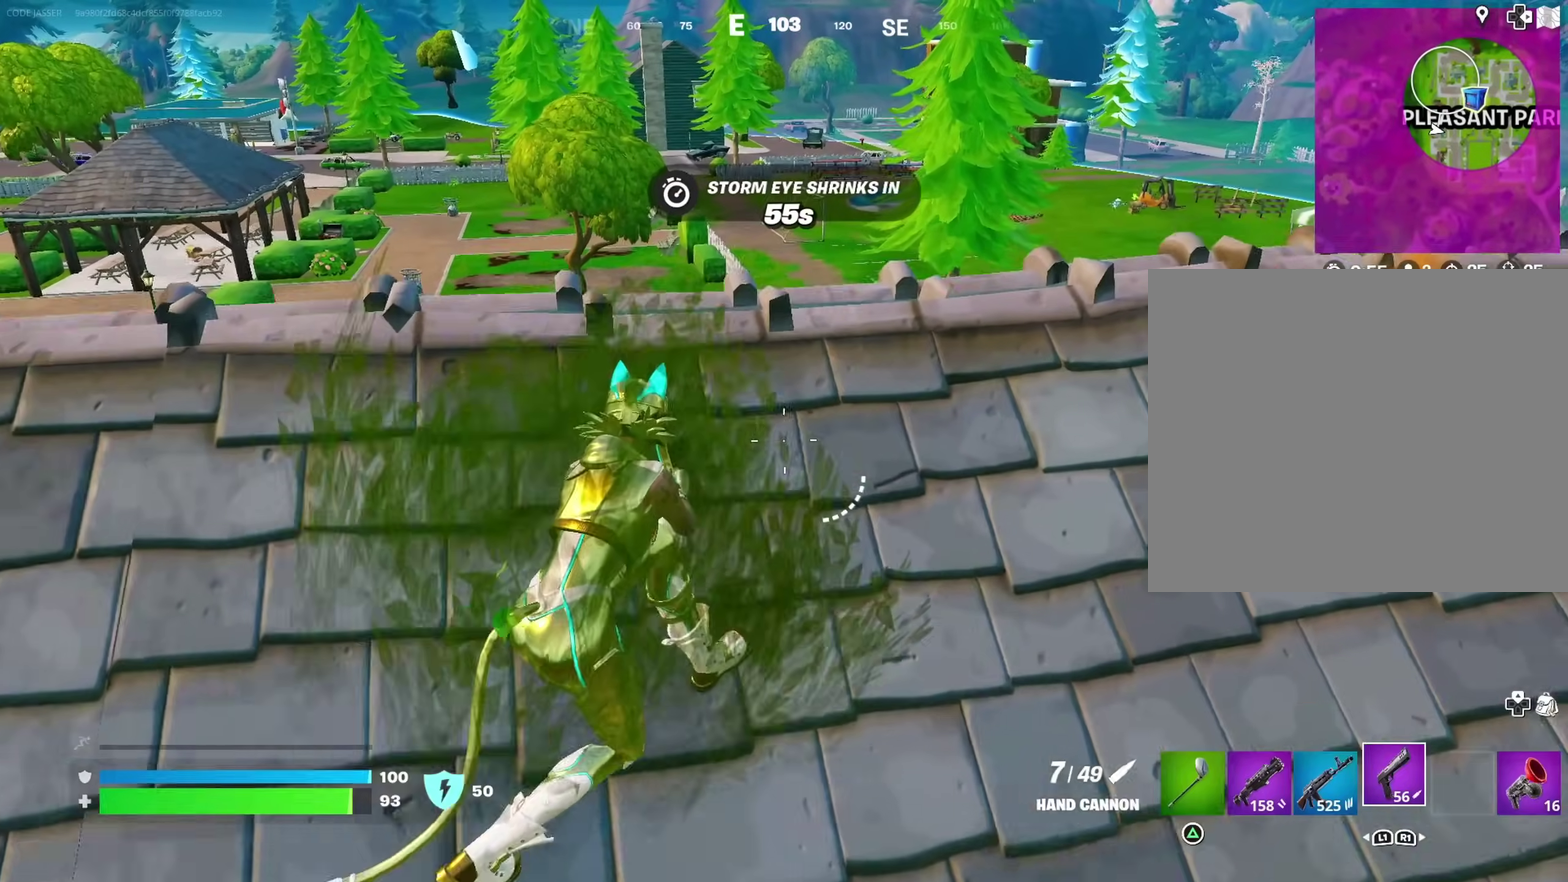
Gameplay with a controller (PlayStation layout); each line is a JSON object with the inputs held at the frame after it (dt_ms = milliseconds from this image to that frame). "events" lists button and stick changes between this image and that frame as [ms after this image, input, new state], when the widget could be followed in between. Not read: L1 R1.
{"dt_ms": 300, "buttons": [], "left_stick": "down-right", "right_stick": "center", "events": [[17, "TRIANGLE", "down"], [67, "TRIANGLE", "up"], [183, "left_stick", "down-right"]]}
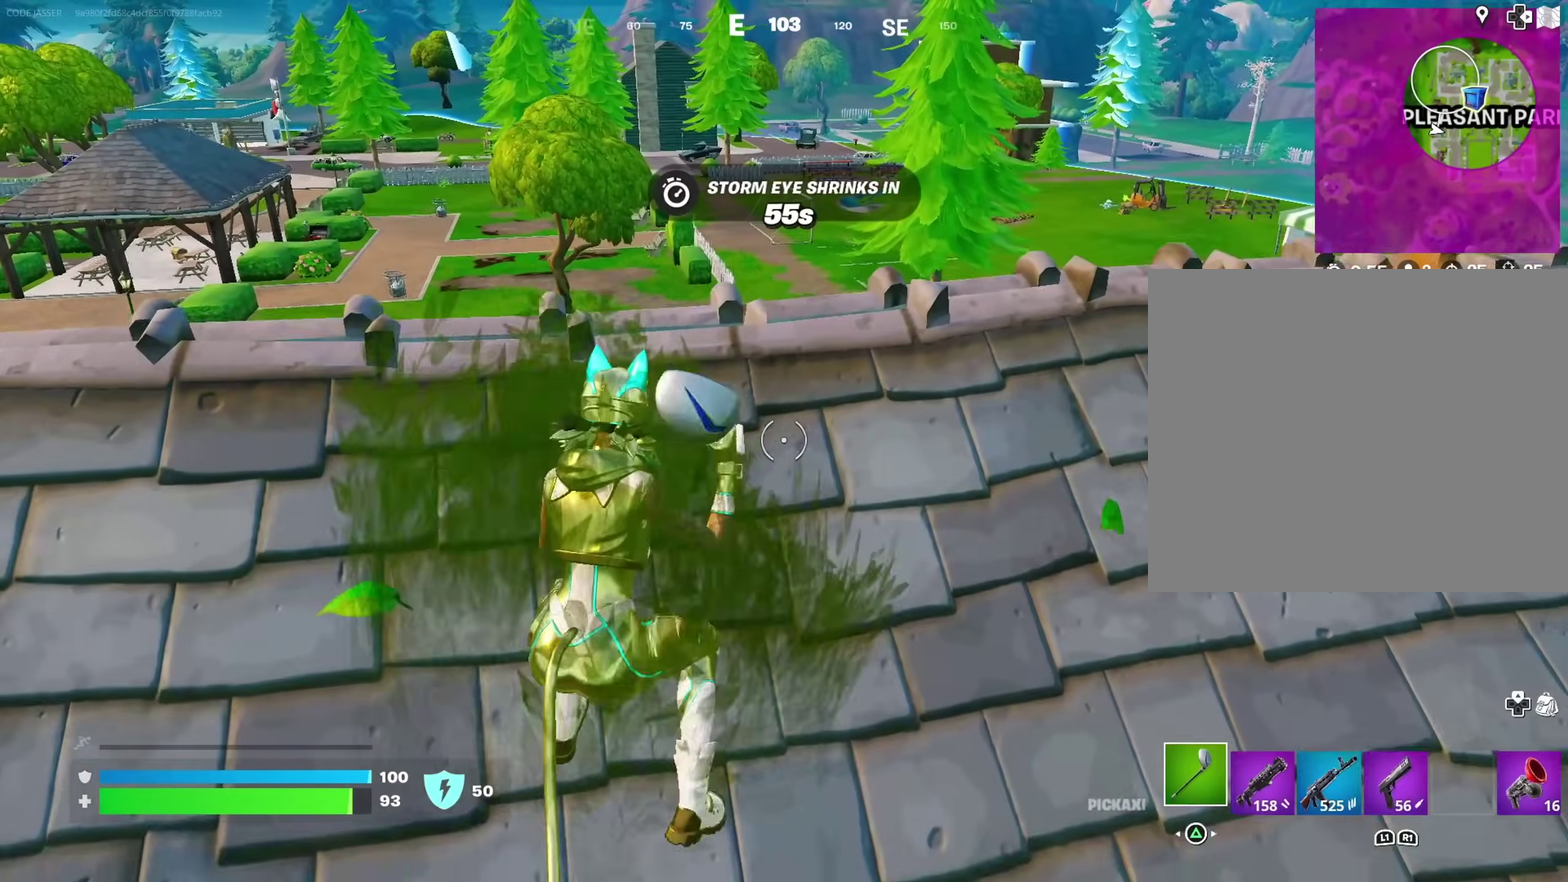
{"dt_ms": 700, "buttons": ["R2"], "left_stick": "right", "right_stick": "center", "events": [[33, "left_stick", "down"], [150, "right_stick", "left"], [167, "left_stick", "left"], [183, "R2", "down"], [267, "right_stick", "center"], [350, "right_stick", "left"], [400, "left_stick", "down-right"], [433, "right_stick", "center"], [700, "left_stick", "right"]]}
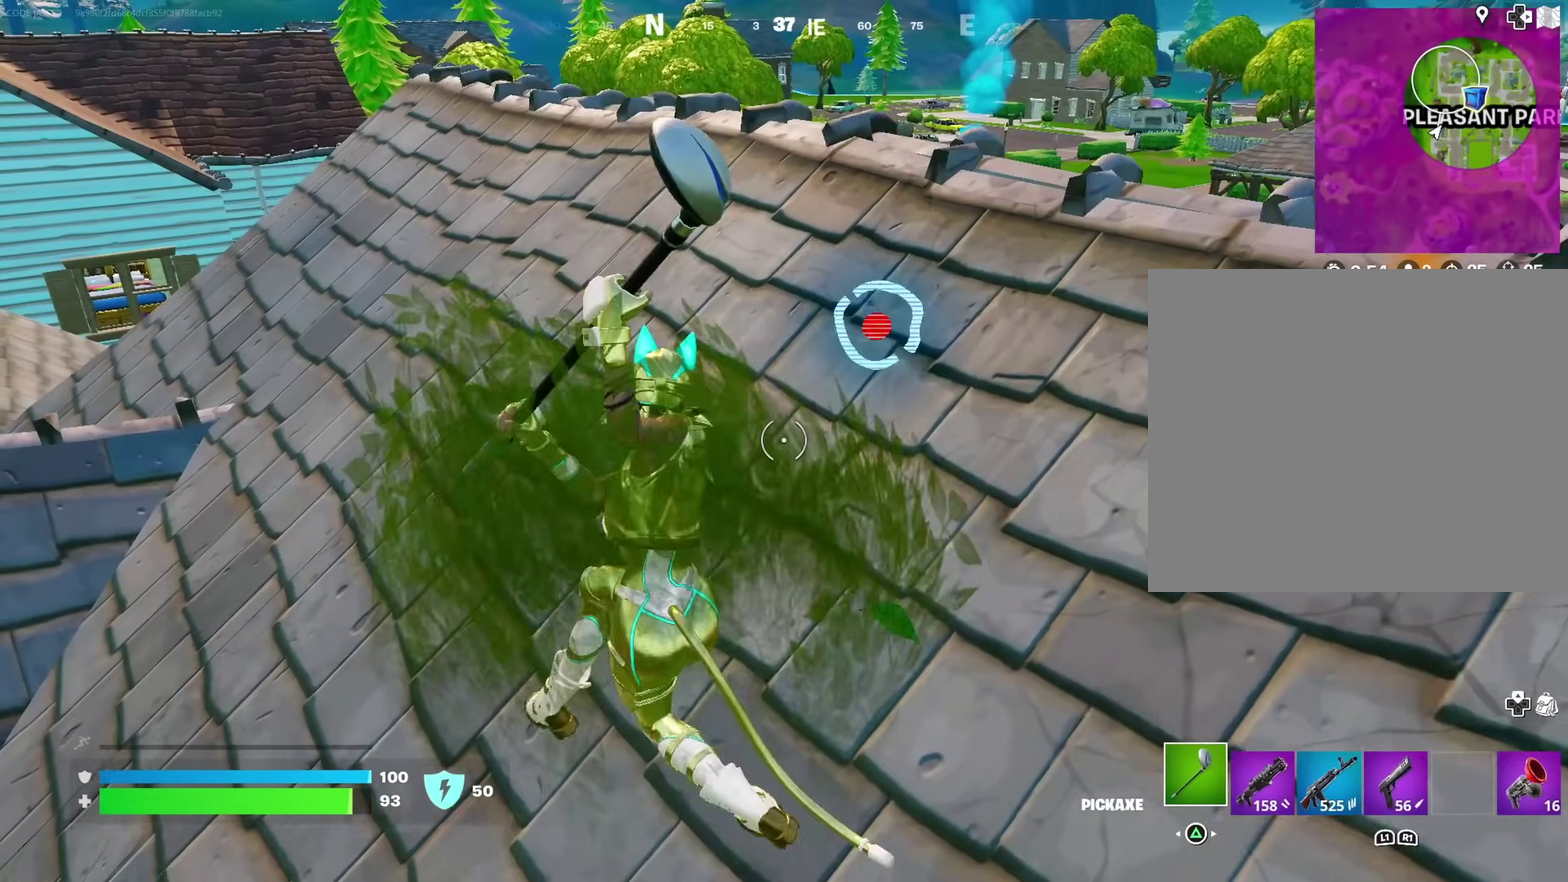
{"dt_ms": 300, "buttons": ["R2"], "left_stick": "right", "right_stick": "center", "events": []}
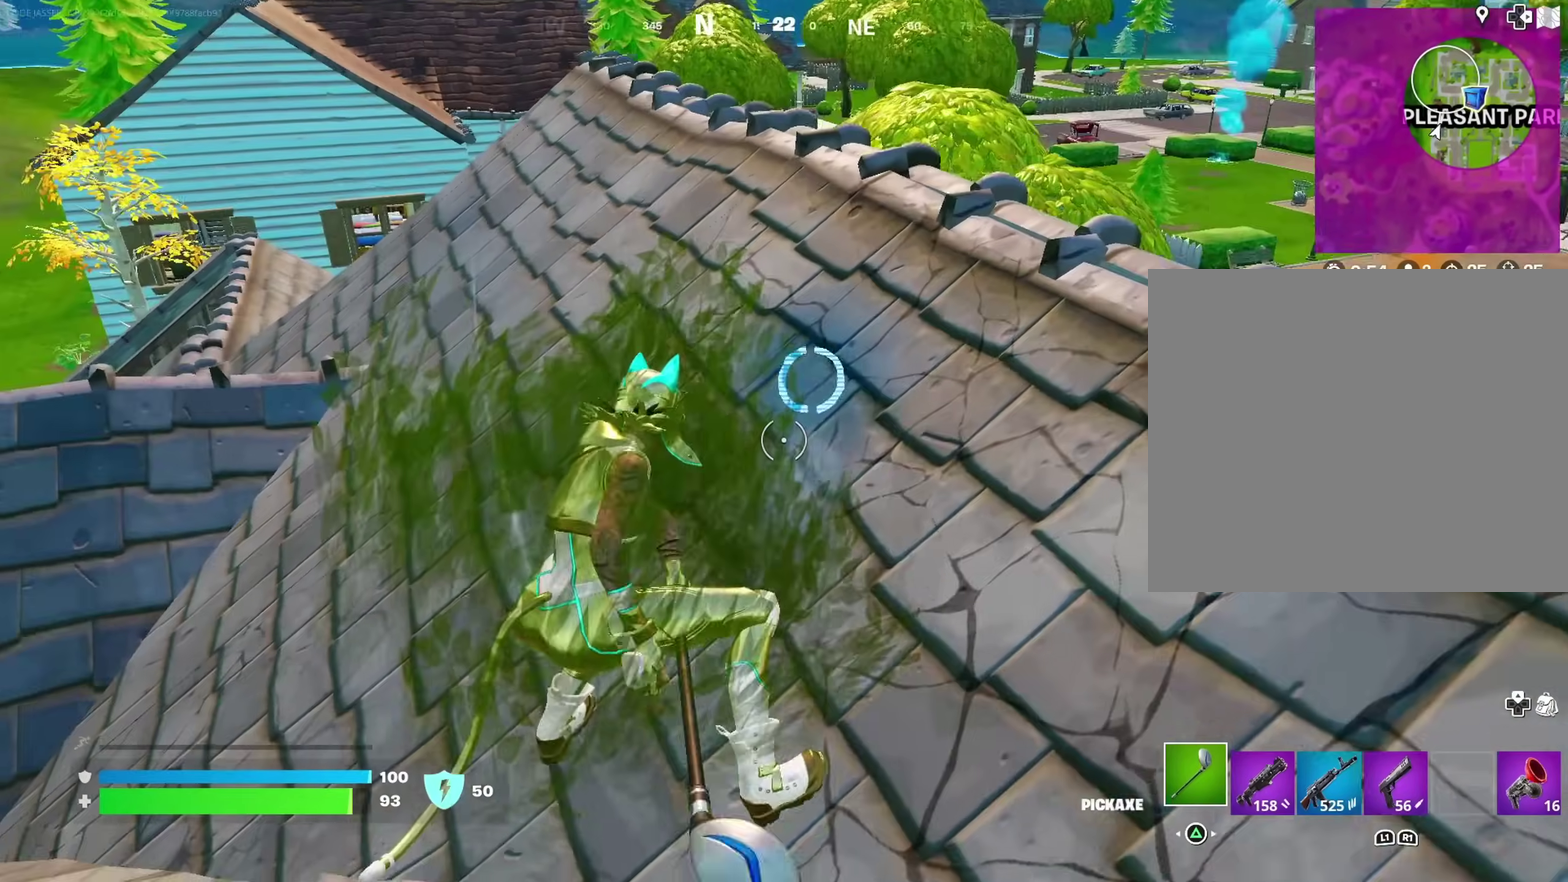
{"dt_ms": 900, "buttons": ["R2"], "left_stick": "up", "right_stick": "up-right"}
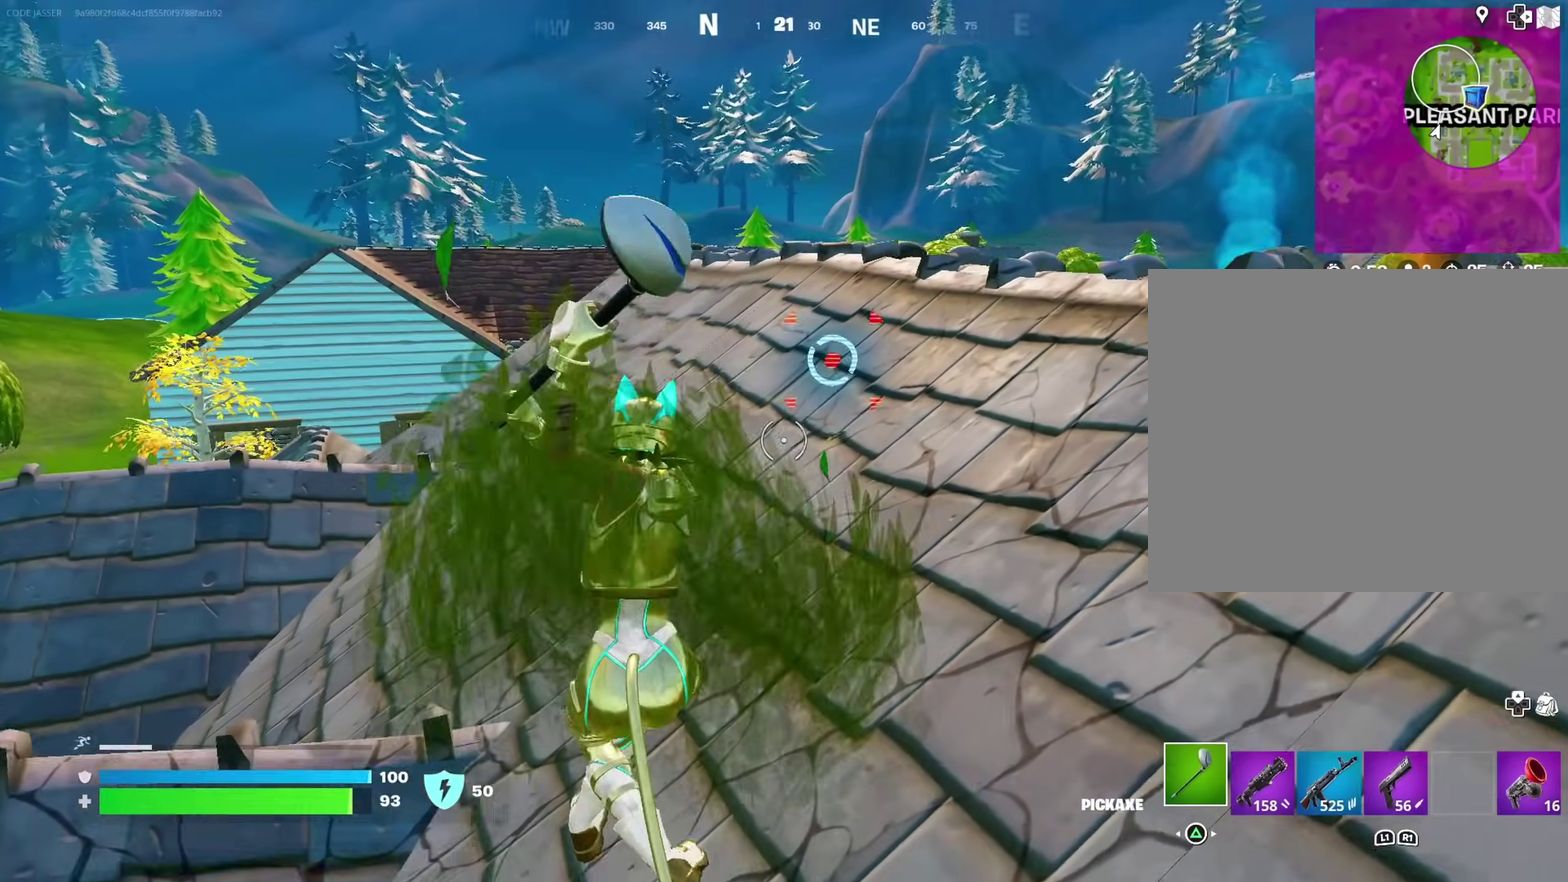
{"dt_ms": 300, "buttons": ["R2"], "left_stick": "down", "right_stick": "down-left", "events": [[33, "right_stick", "center"], [150, "left_stick", "right"], [200, "left_stick", "down-right"], [250, "right_stick", "down-left"], [283, "left_stick", "down"]]}
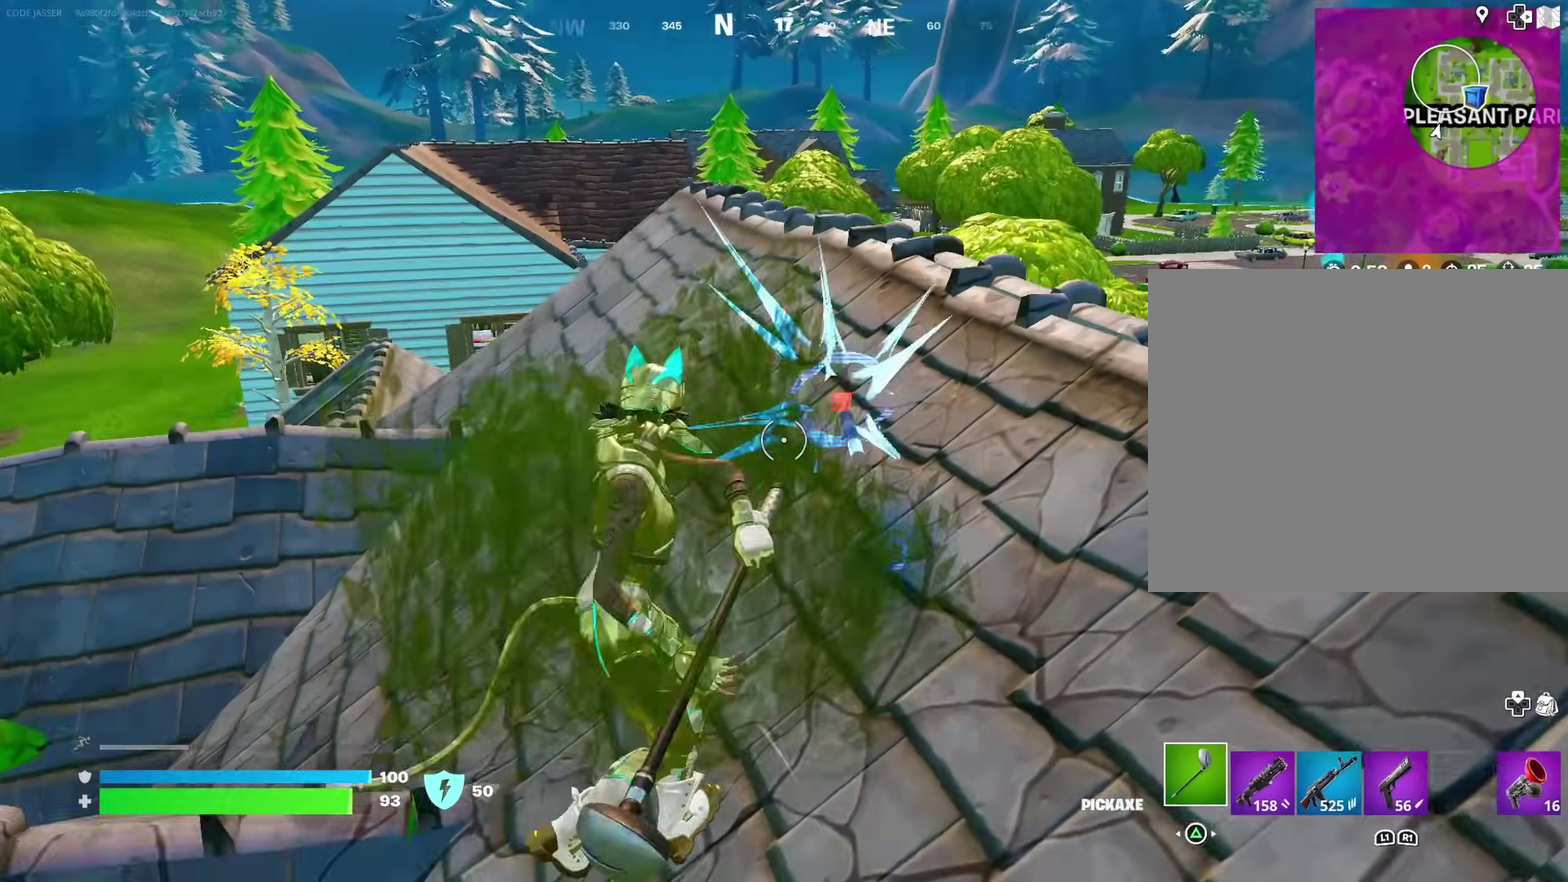
{"dt_ms": 700, "buttons": [], "left_stick": "up-left", "right_stick": "center", "events": [[33, "right_stick", "center"], [167, "left_stick", "up-left"], [250, "left_stick", "up"], [383, "right_stick", "down-right"], [400, "R2", "up"], [433, "left_stick", "up-left"], [517, "right_stick", "center"]]}
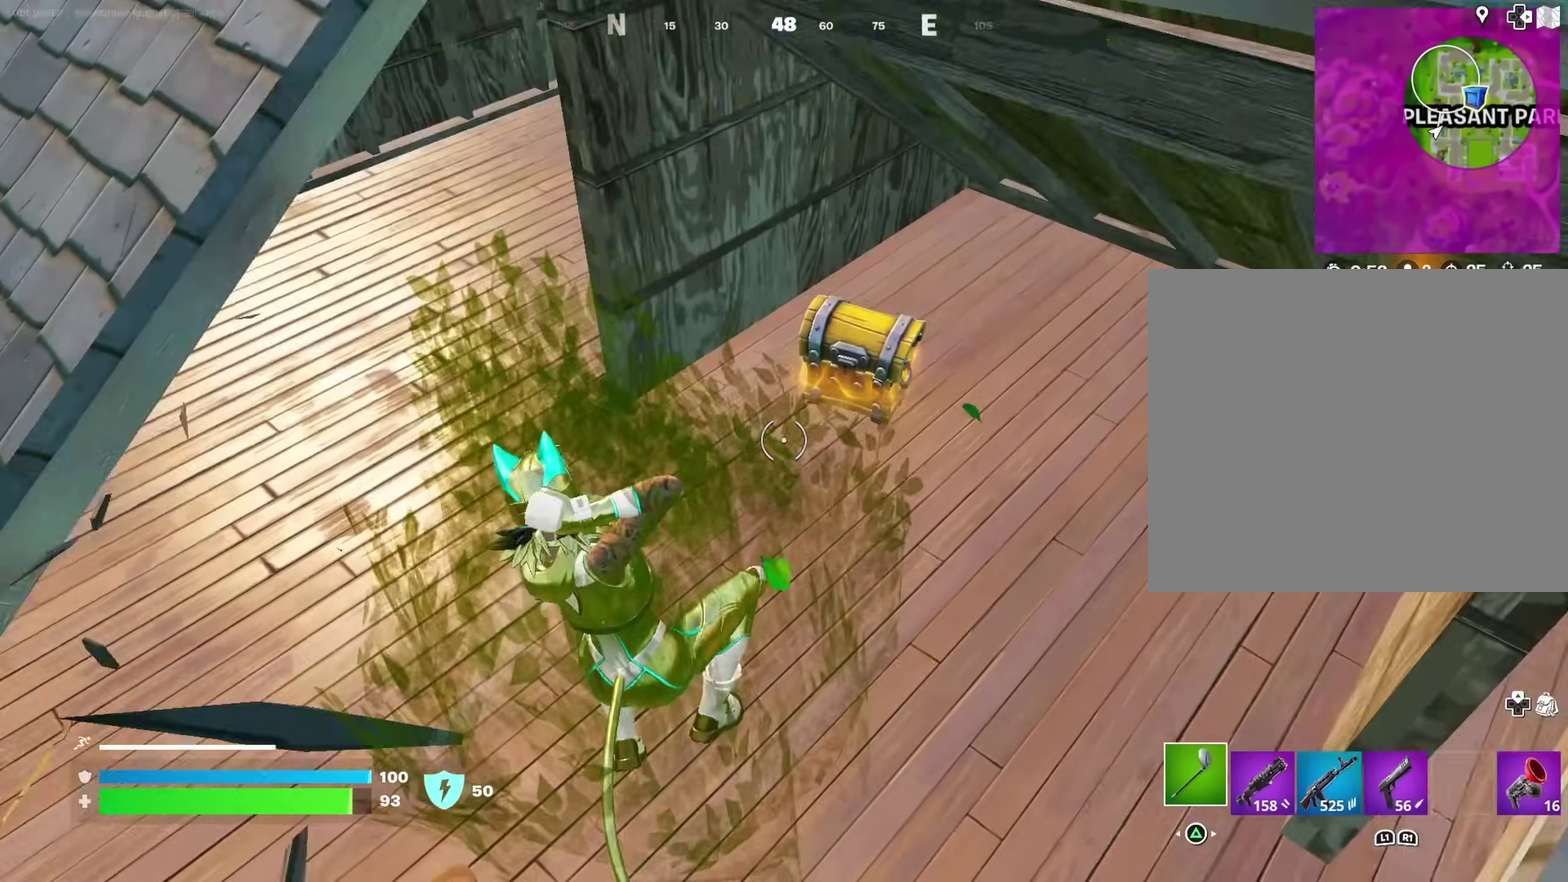
{"dt_ms": 300, "buttons": [], "left_stick": "up-right", "right_stick": "right", "events": [[67, "left_stick", "up"], [133, "right_stick", "up-left"], [200, "left_stick", "up-right"], [233, "right_stick", "right"]]}
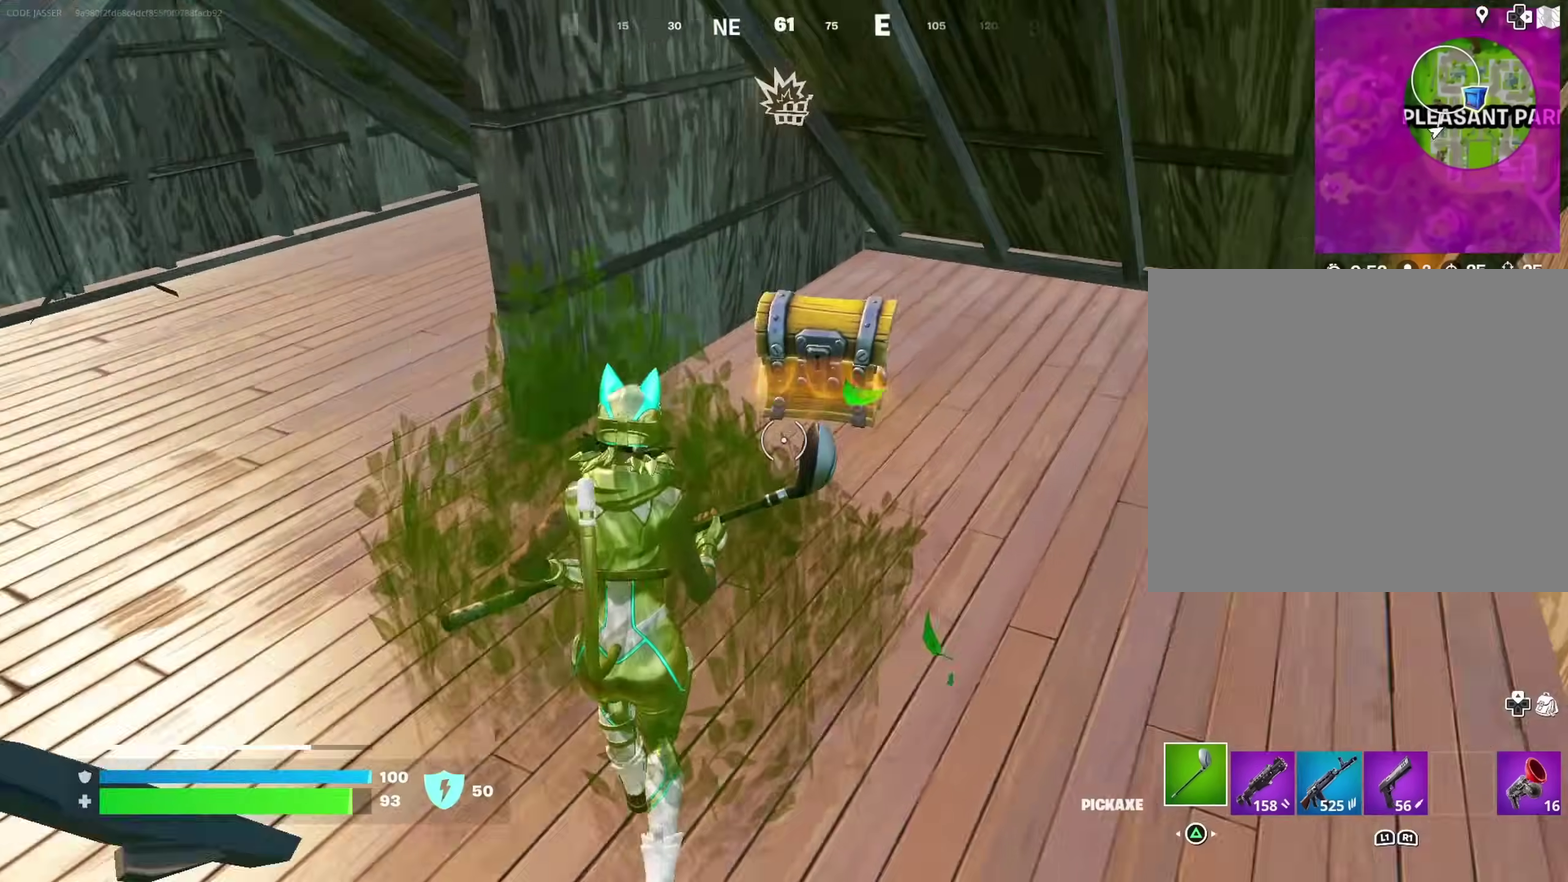
{"dt_ms": 600, "buttons": [], "left_stick": "up-left", "right_stick": "center", "events": [[33, "right_stick", "center"], [100, "left_stick", "up"], [133, "SQUARE", "down"], [233, "left_stick", "up-left"], [317, "SQUARE", "up"], [350, "left_stick", "up"], [500, "left_stick", "up-left"]]}
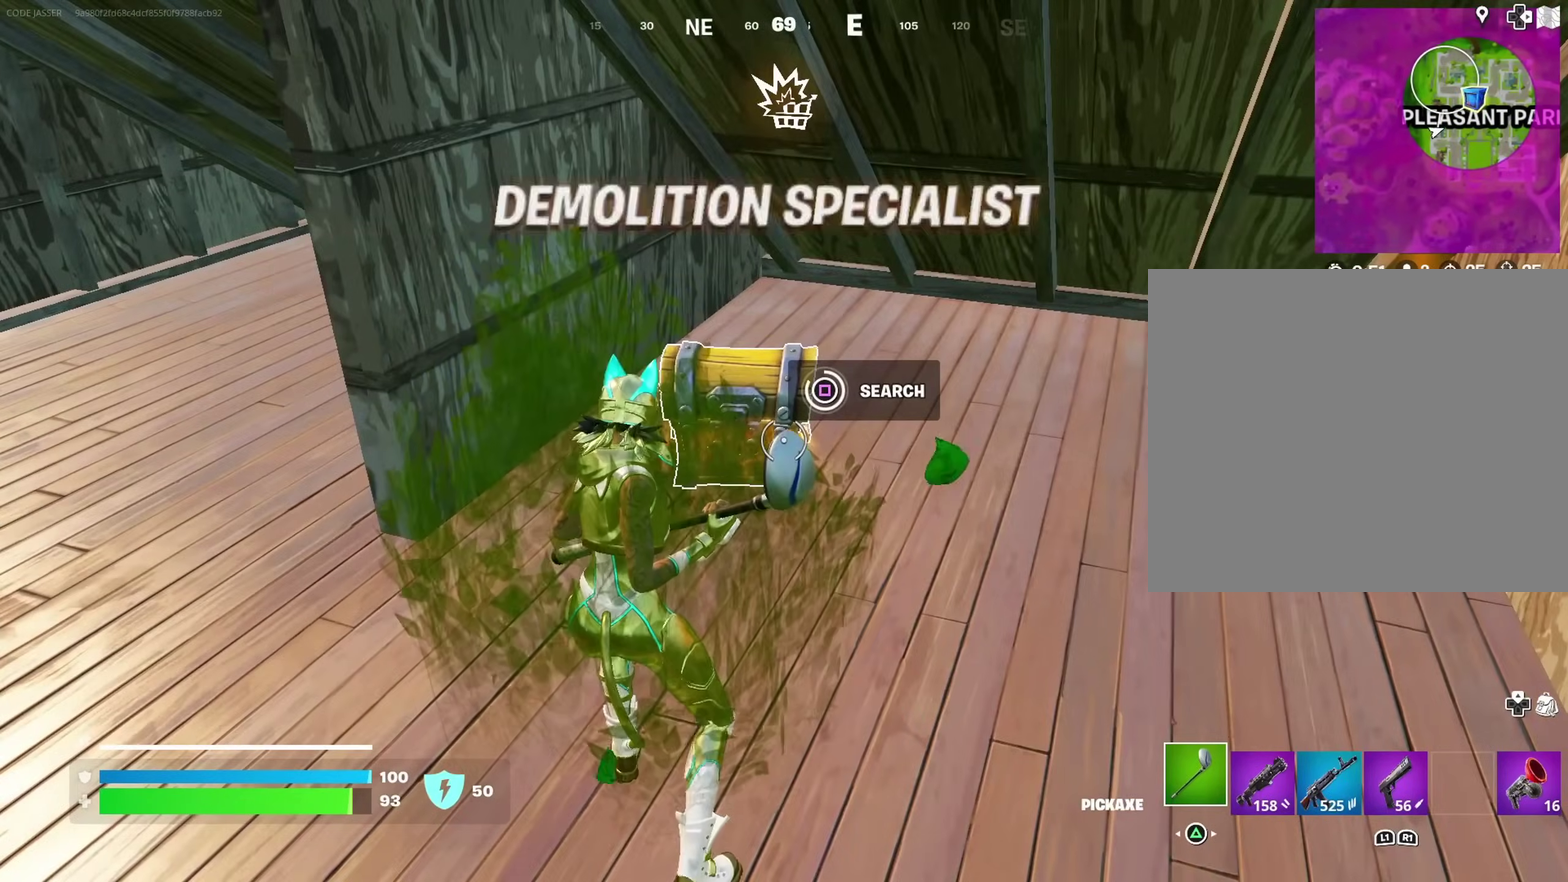
{"dt_ms": 400, "buttons": [], "left_stick": "up-left", "right_stick": "center"}
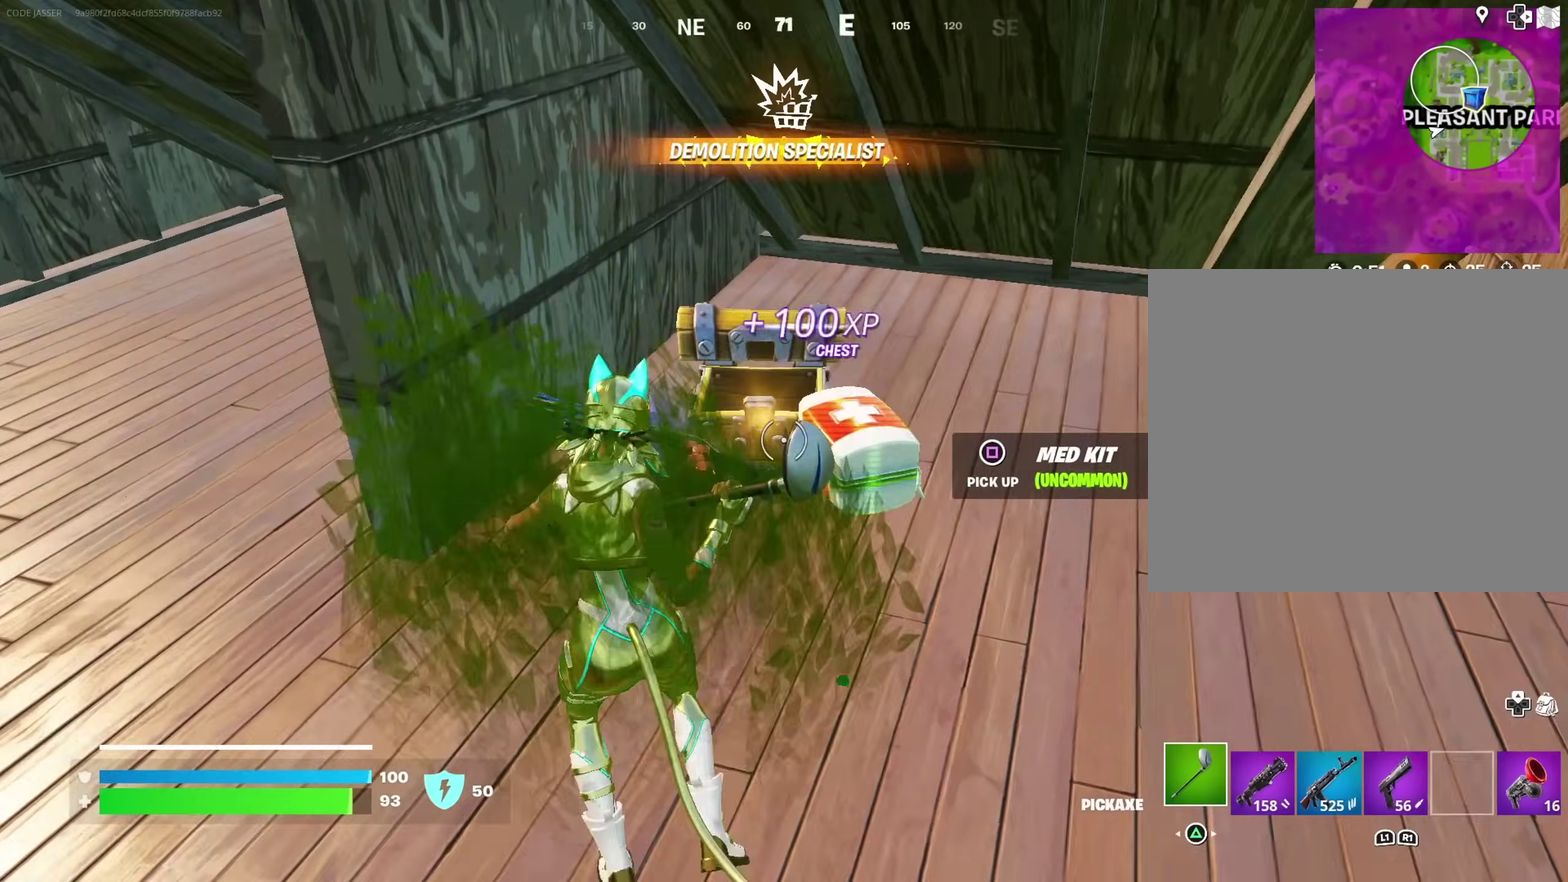
{"dt_ms": 700, "buttons": [], "left_stick": "down", "right_stick": "center", "events": [[50, "left_stick", "up"], [100, "left_stick", "up-right"], [233, "right_stick", "left"], [283, "left_stick", "right"], [350, "left_stick", "down-right"], [367, "right_stick", "center"], [500, "left_stick", "down"], [550, "right_stick", "left"], [683, "right_stick", "center"]]}
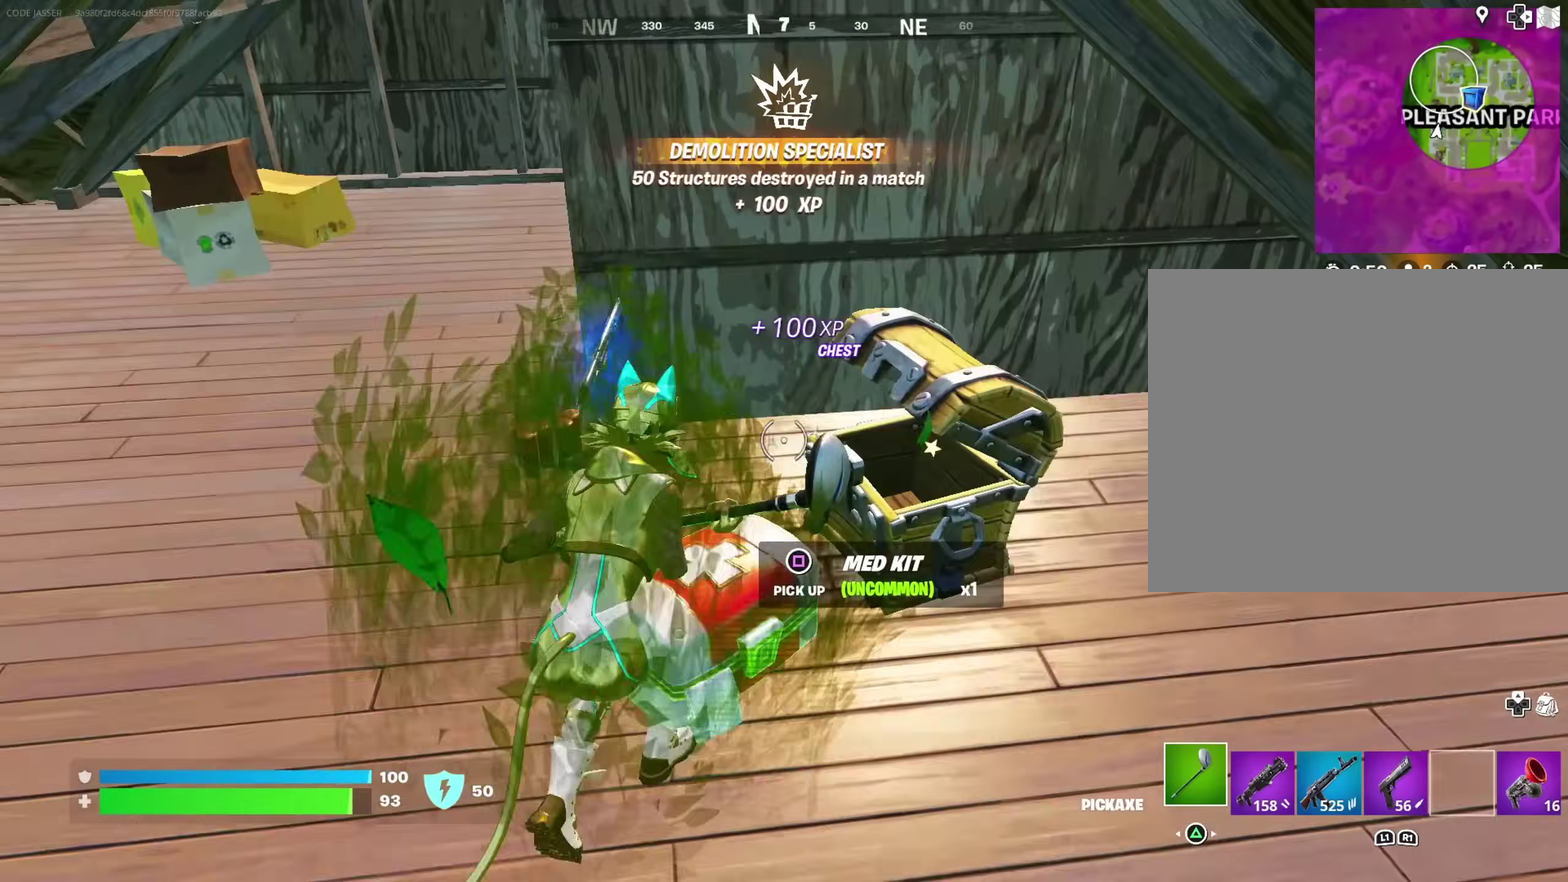
{"dt_ms": 300, "buttons": [], "left_stick": "up-left", "right_stick": "center", "events": [[17, "left_stick", "down-left"], [67, "left_stick", "left"], [117, "left_stick", "up-left"]]}
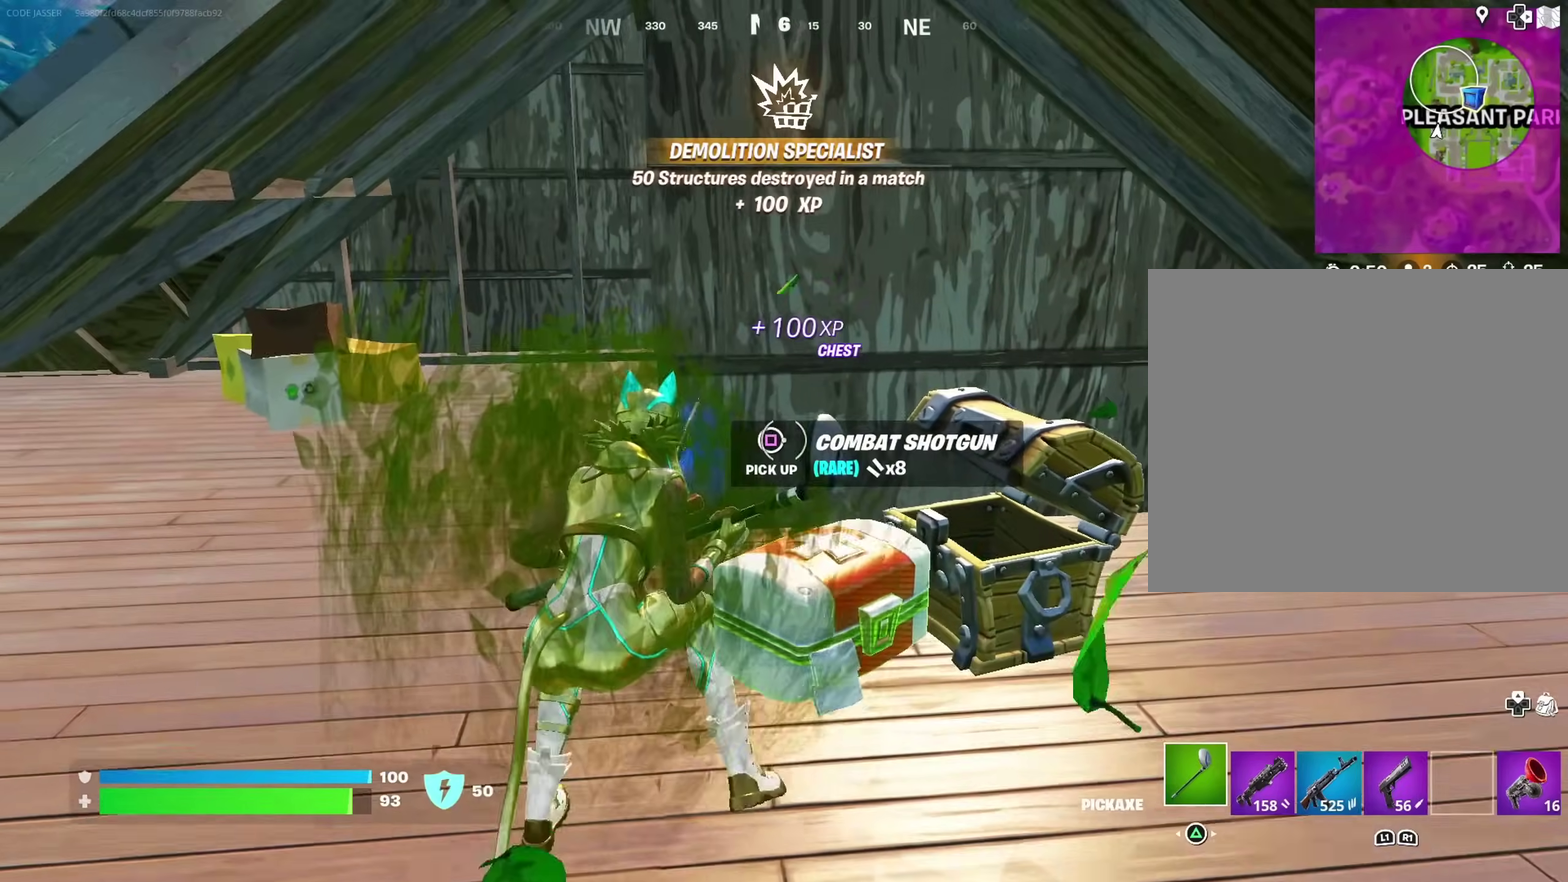
{"dt_ms": 600, "buttons": [], "left_stick": "up-left", "right_stick": "center"}
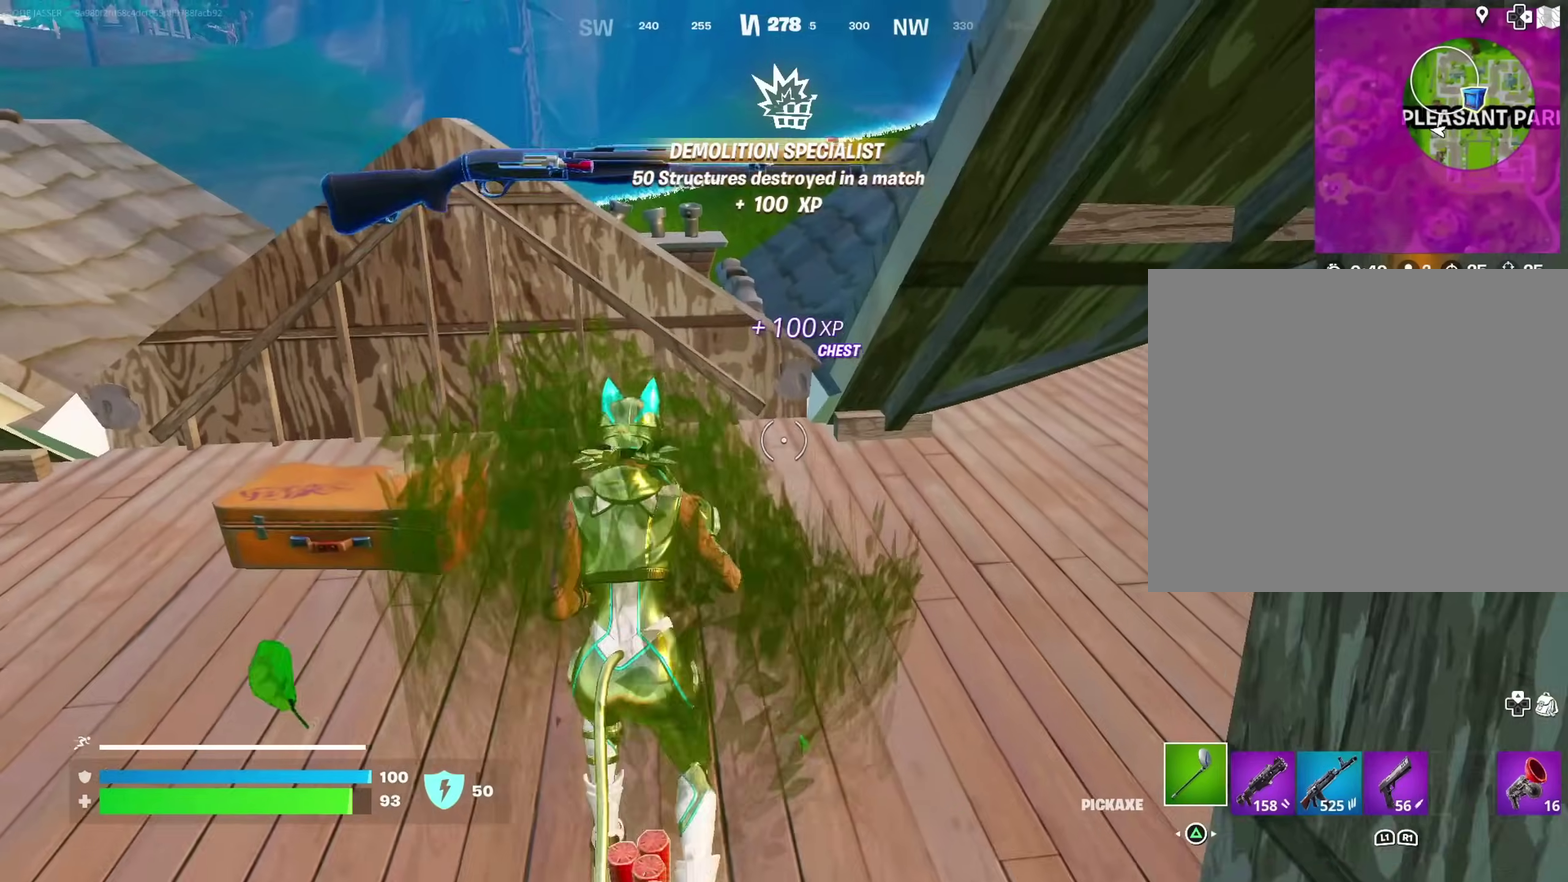
{"dt_ms": 400, "buttons": [], "left_stick": "up-right", "right_stick": "center", "events": [[150, "right_stick", "right"], [183, "left_stick", "up"], [267, "left_stick", "right"], [267, "right_stick", "center"], [333, "CROSS", "down"], [350, "left_stick", "up-right"], [400, "CROSS", "up"]]}
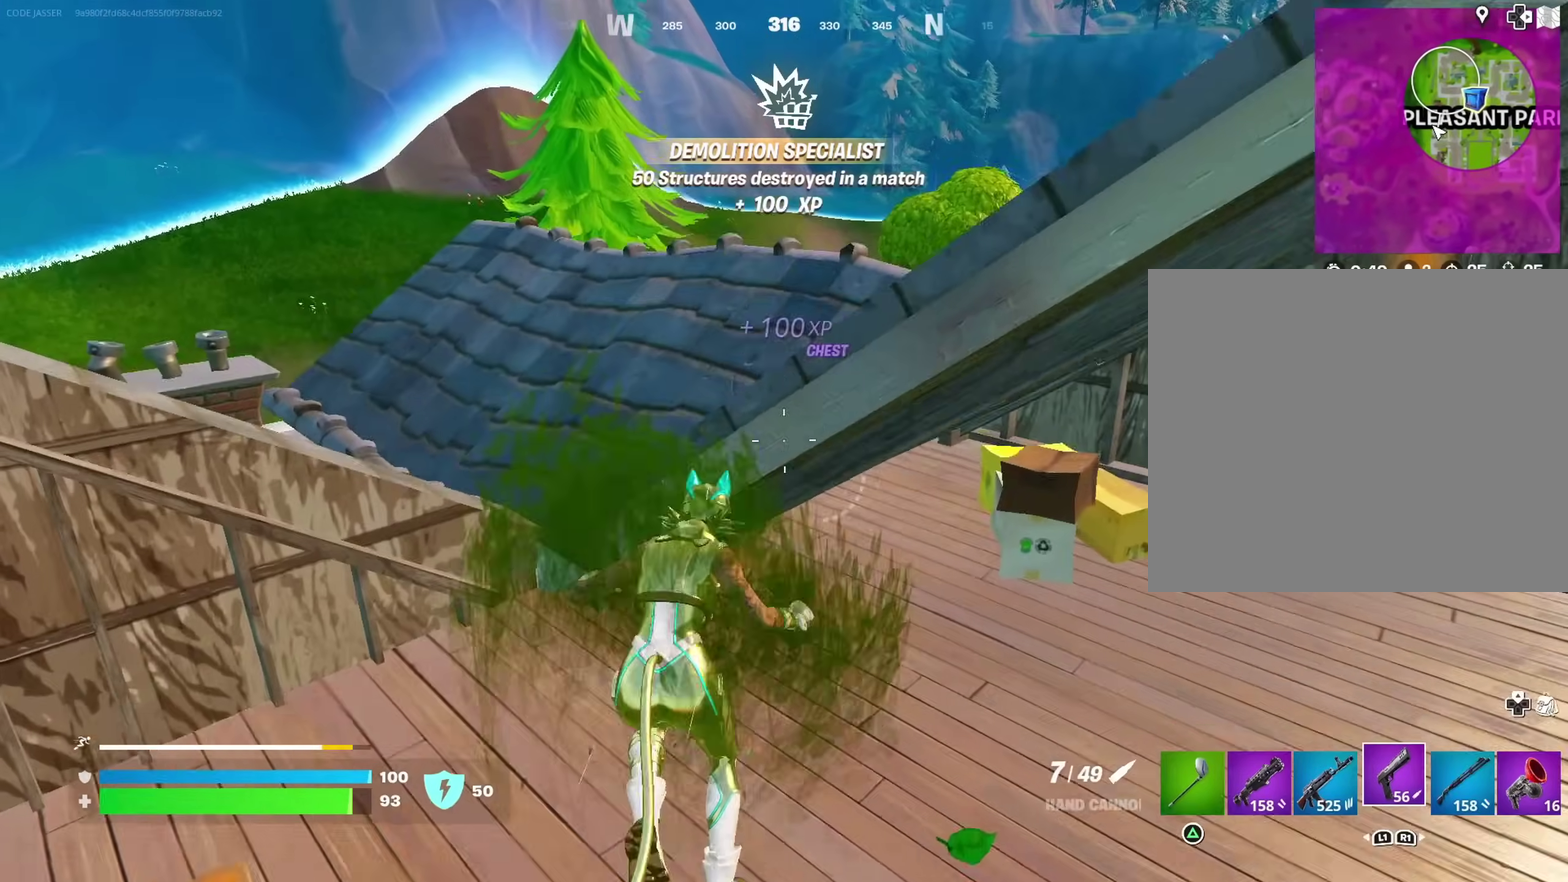
{"dt_ms": 600, "buttons": [], "left_stick": "right", "right_stick": "left", "events": [[17, "left_stick", "up"], [217, "right_stick", "right"], [233, "left_stick", "right"], [350, "right_stick", "center"], [600, "right_stick", "left"]]}
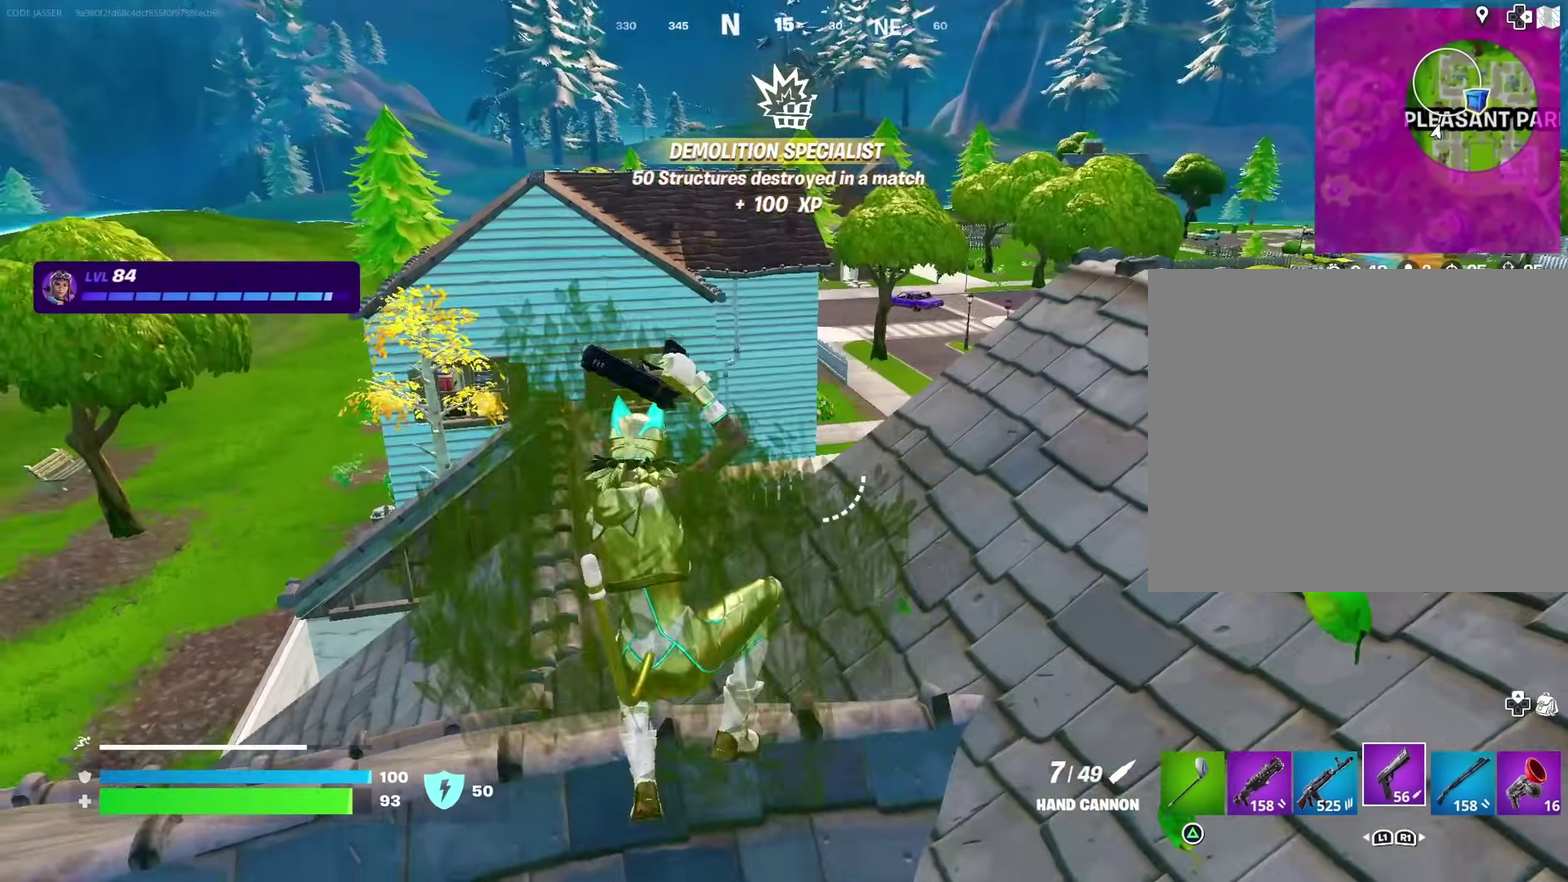
{"dt_ms": 400, "buttons": [], "left_stick": "right", "right_stick": "right", "events": [[83, "left_stick", "down-right"], [100, "right_stick", "center"], [200, "left_stick", "right"], [233, "CROSS", "down"], [300, "CROSS", "up"], [400, "right_stick", "right"]]}
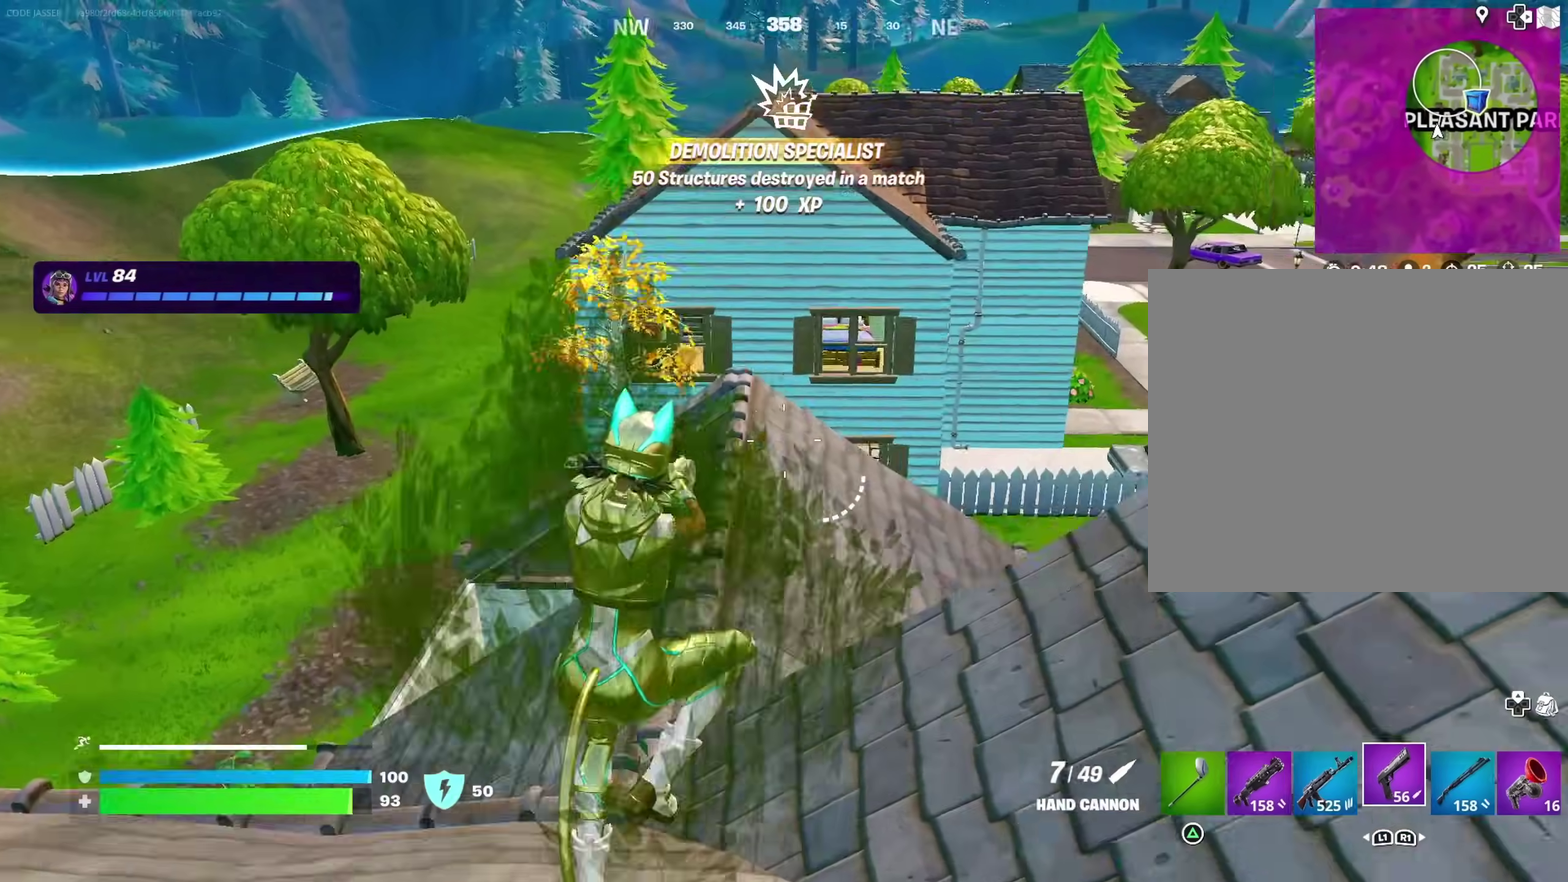
{"dt_ms": 500, "buttons": [], "left_stick": "right", "right_stick": "center", "events": [[167, "right_stick", "center"]]}
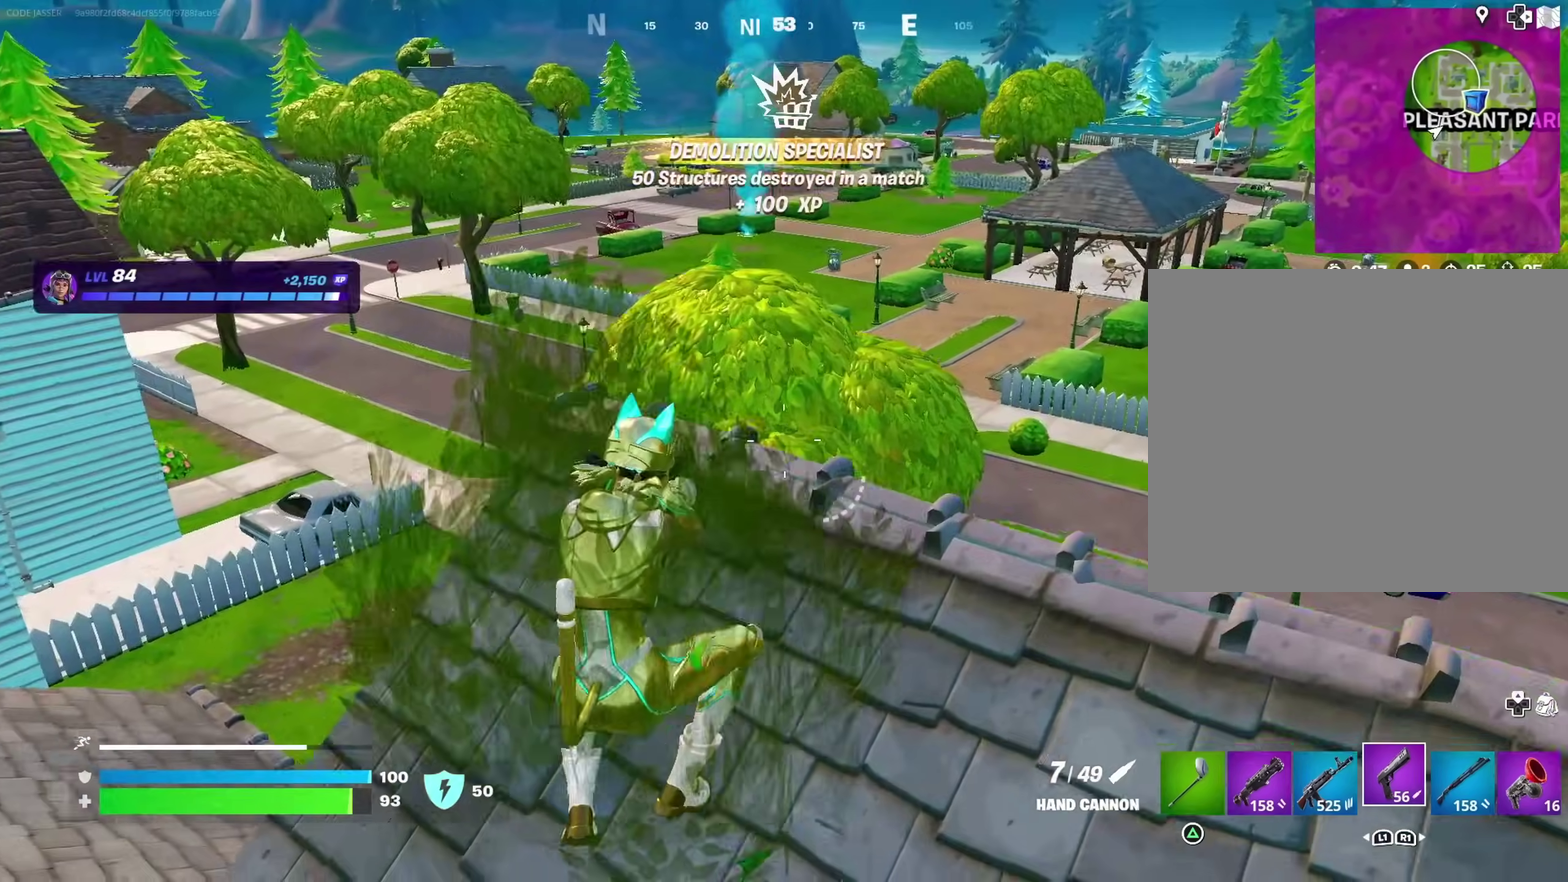
{"dt_ms": 500, "buttons": [], "left_stick": "down-right", "right_stick": "center", "events": [[67, "right_stick", "right"], [200, "right_stick", "center"], [483, "left_stick", "down-right"]]}
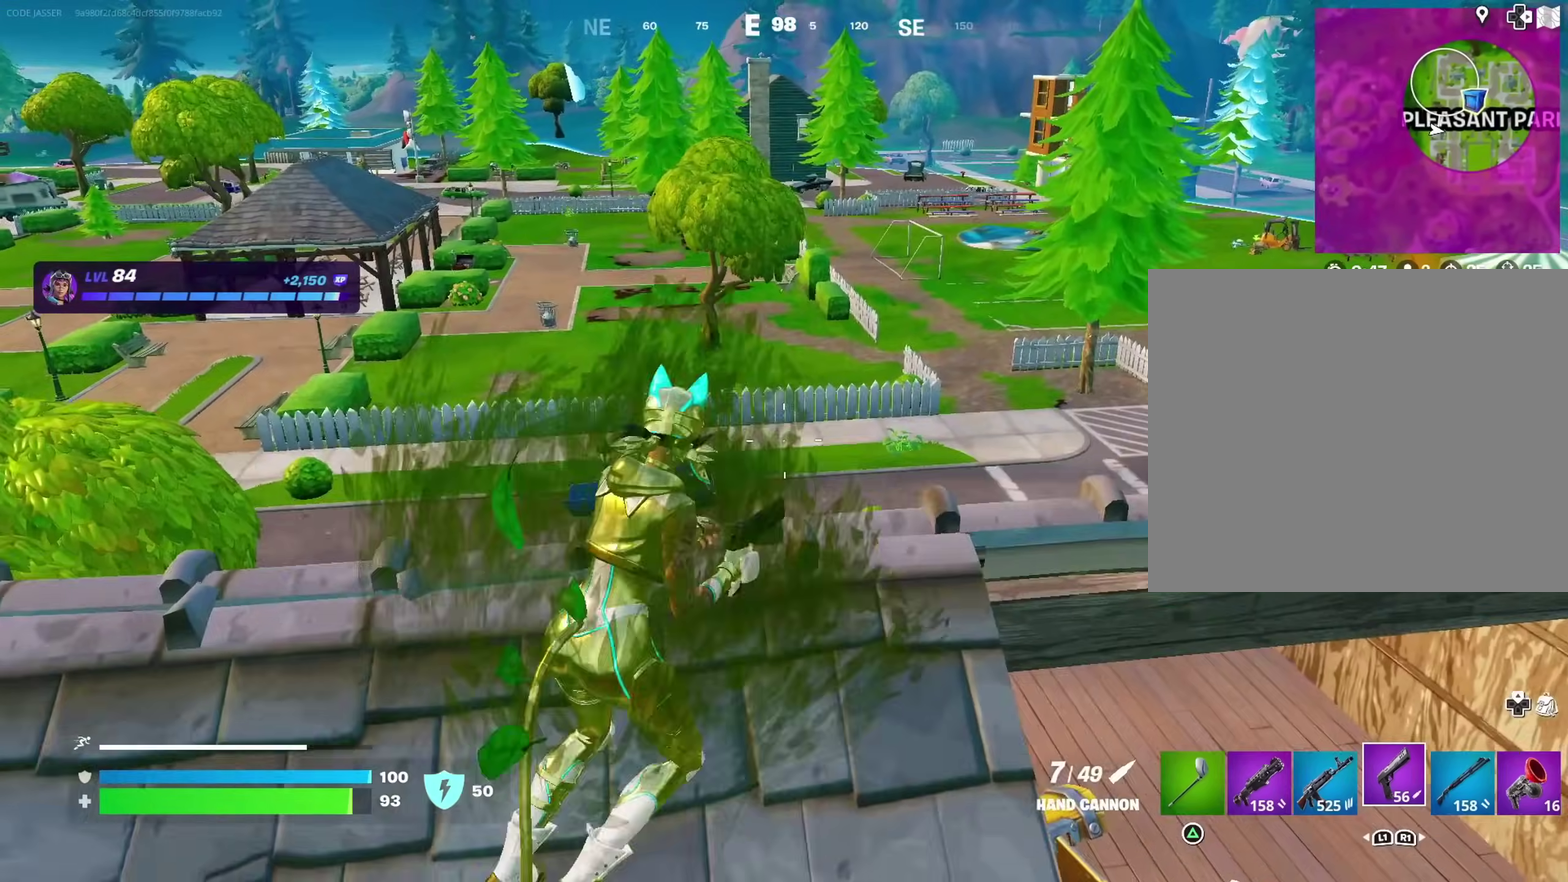
{"dt_ms": 500, "buttons": [], "left_stick": "left", "right_stick": "center", "events": [[33, "left_stick", "down"], [83, "CROSS", "down"], [100, "left_stick", "down-left"], [150, "CROSS", "up"], [167, "left_stick", "left"]]}
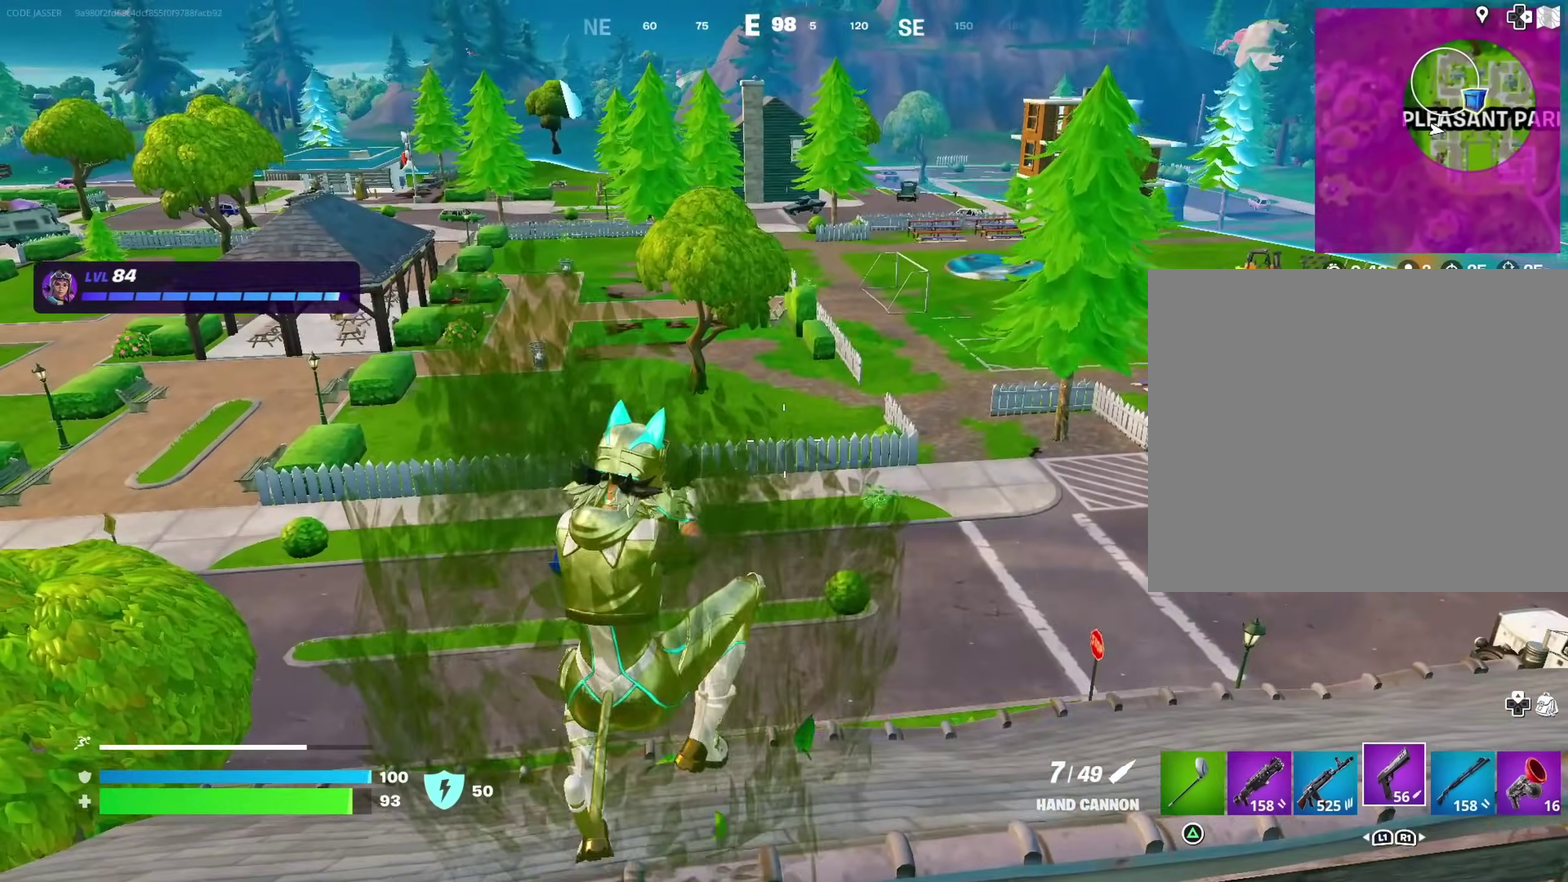
{"dt_ms": 500, "buttons": [], "left_stick": "right", "right_stick": "center", "events": [[167, "left_stick", "up-left"], [233, "right_stick", "left"], [317, "left_stick", "up-right"], [433, "right_stick", "center"], [500, "left_stick", "right"]]}
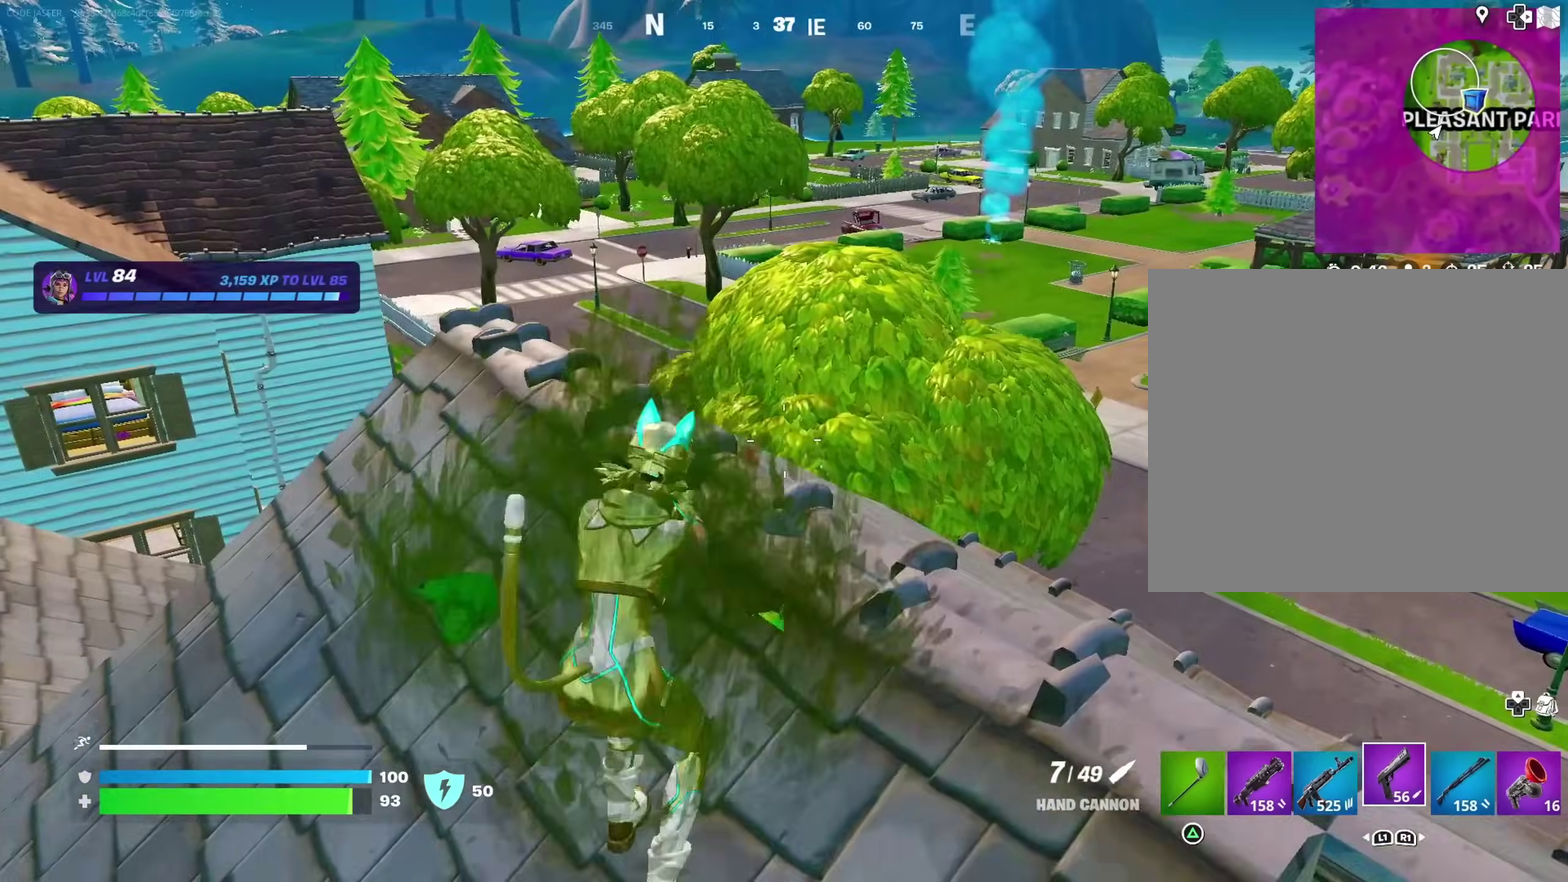
{"dt_ms": 400, "buttons": [], "left_stick": "down", "right_stick": "center", "events": [[383, "left_stick", "down"]]}
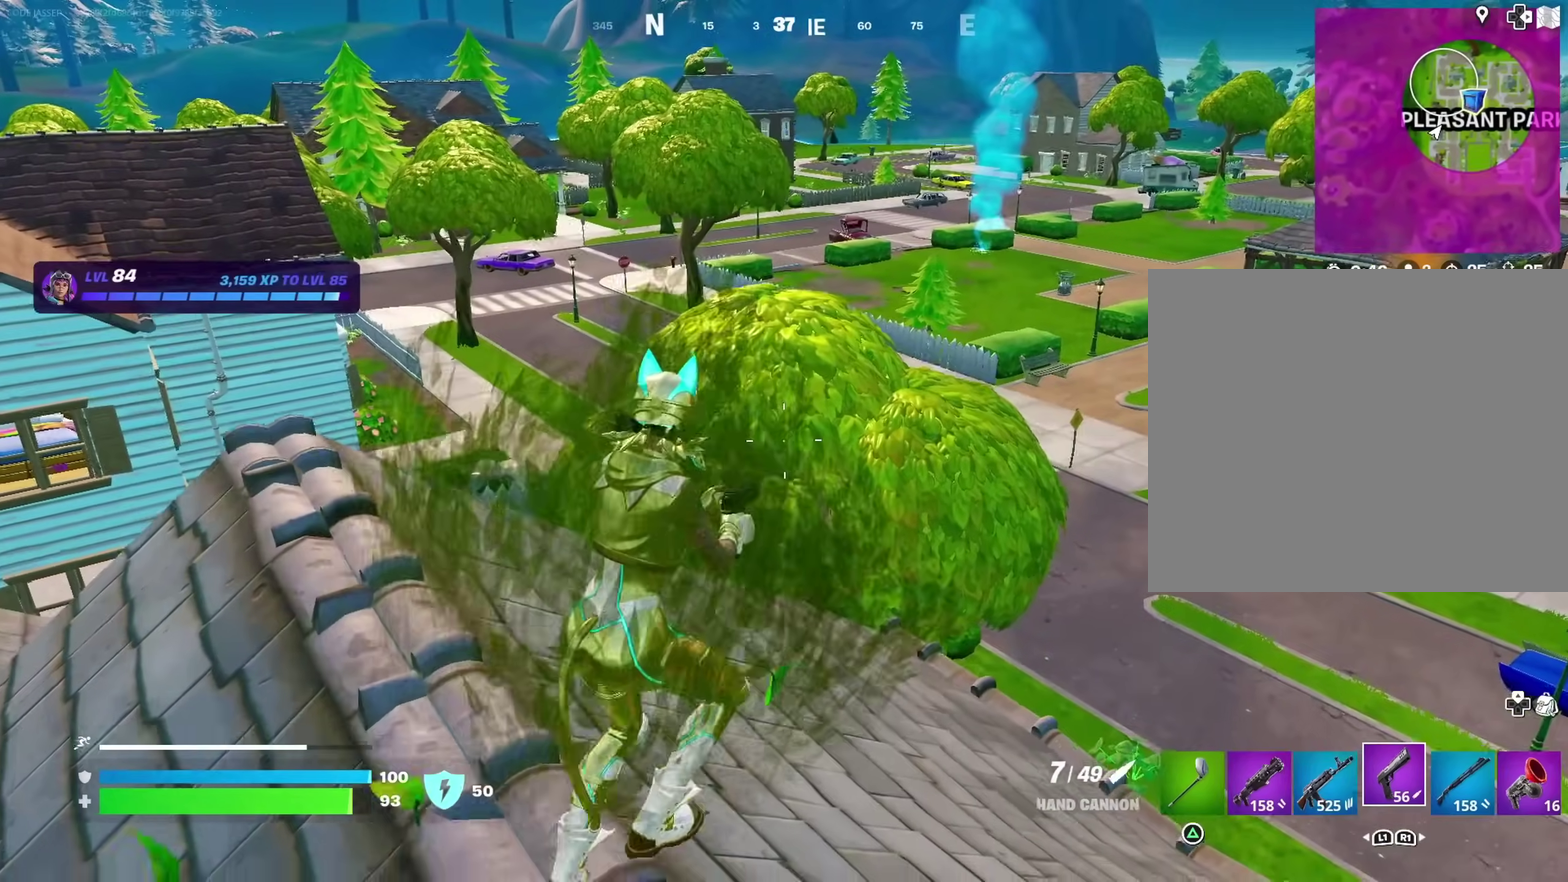
{"dt_ms": 600, "buttons": [], "left_stick": "left", "right_stick": "center", "events": [[33, "left_stick", "down-left"], [167, "CROSS", "down"], [183, "left_stick", "left"], [250, "CROSS", "up"]]}